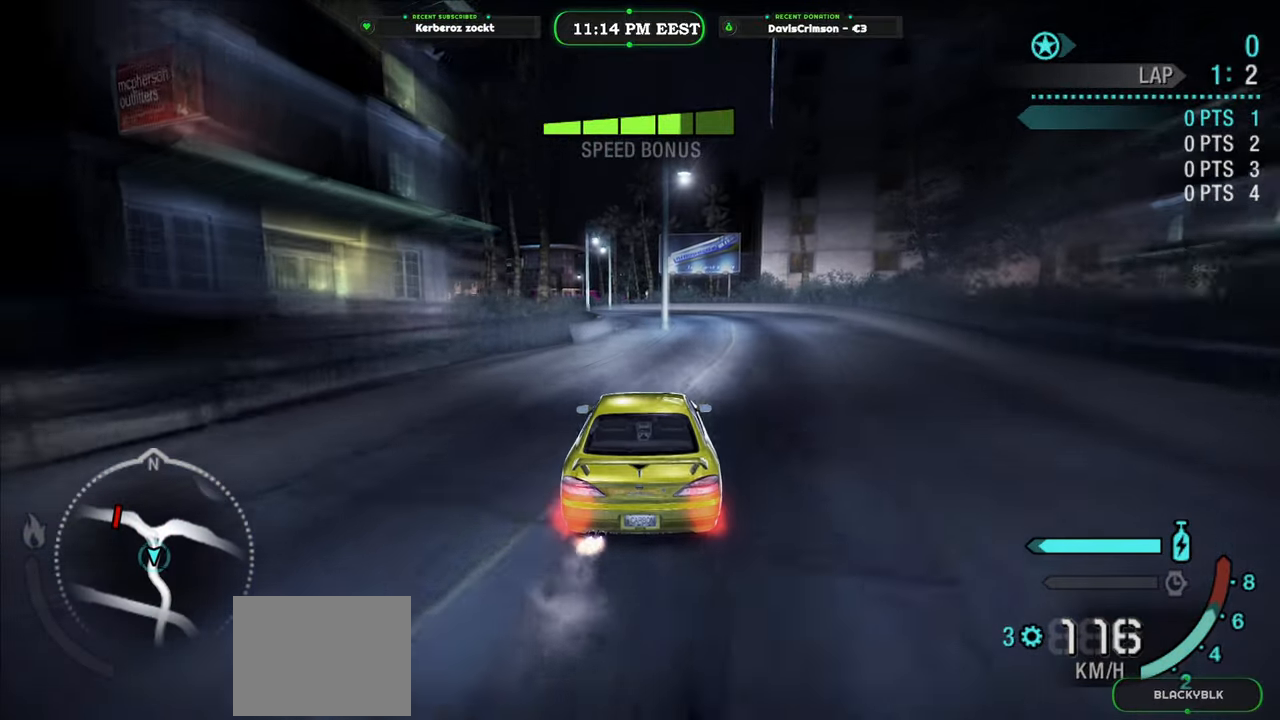
Gameplay with a controller (Xbox layout); each line is a JSON object with the inputs held at the frame after it. "events" lists button and stick changes between this image and that frame as [ms after this image, input, new state], when the widget could be followed in between. Not read: right_stick.
{"buttons": ["Y", "R2"], "left_stick": "center", "events": [[17, "left_stick", "center"]]}
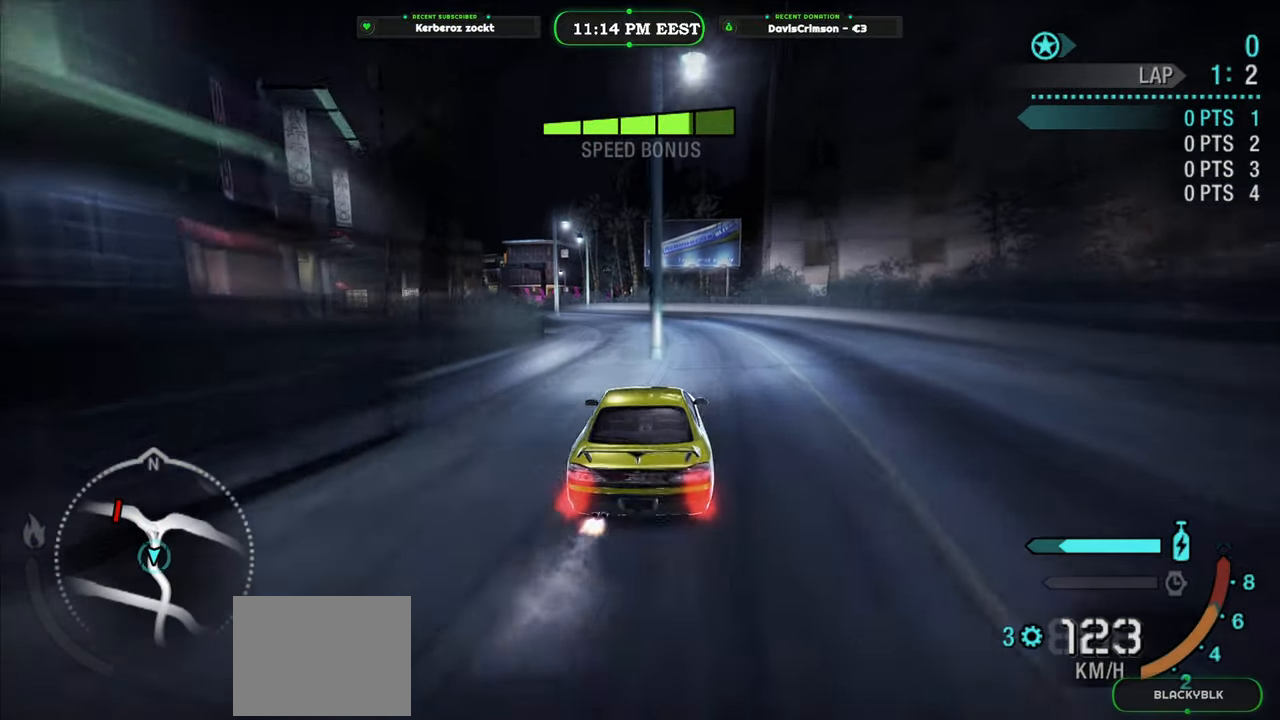
{"buttons": ["Y", "R2"], "left_stick": "center", "events": []}
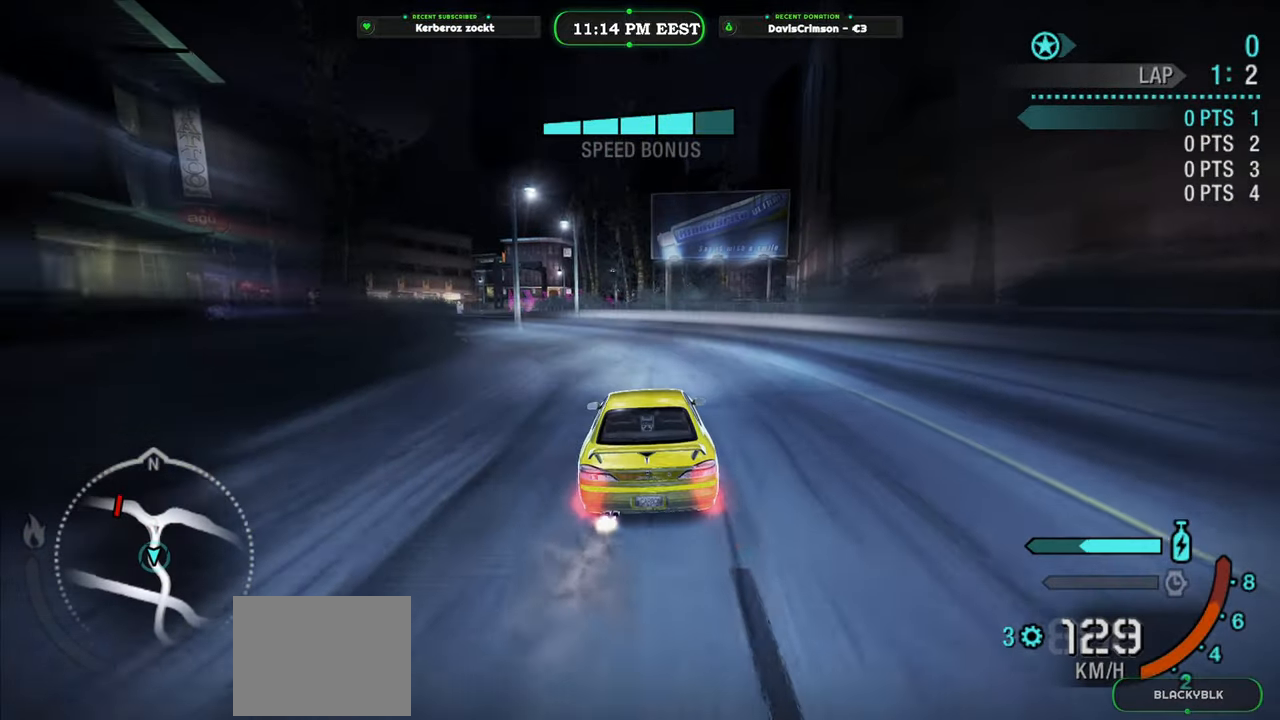
{"buttons": ["R2"], "left_stick": "left", "events": [[150, "left_stick", "left"], [367, "Y", "up"]]}
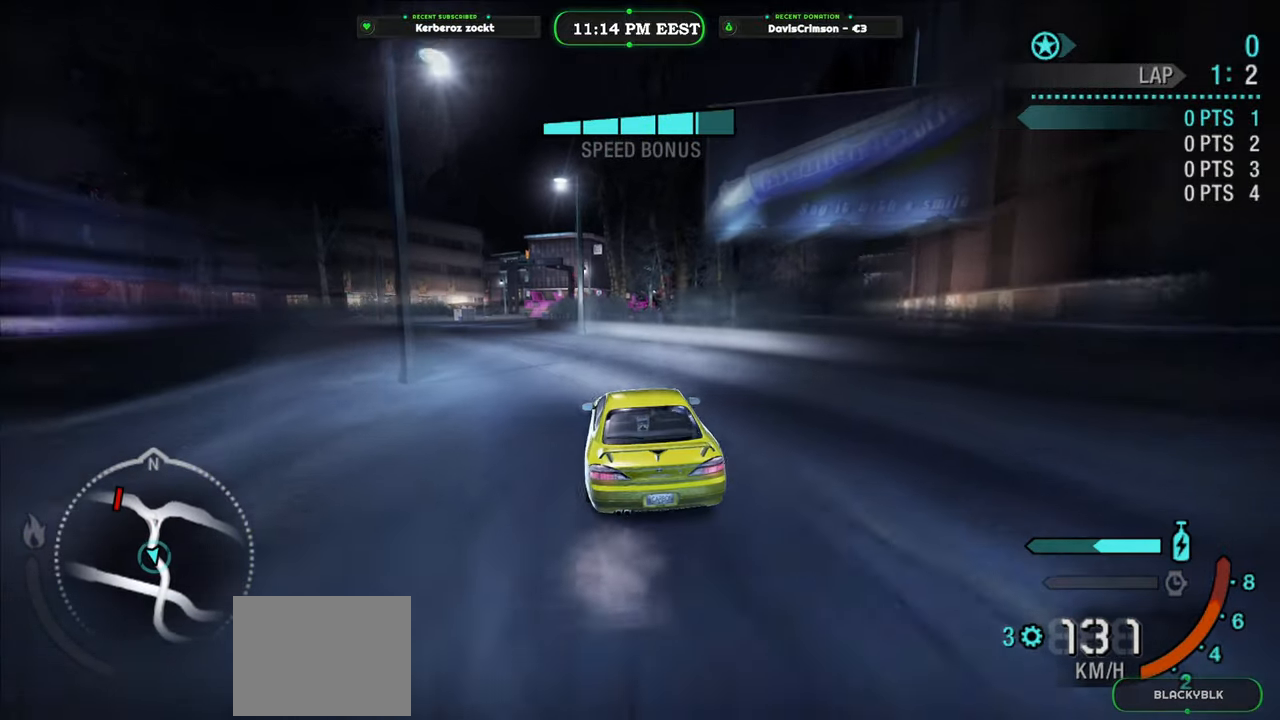
{"buttons": ["R2"], "left_stick": "center", "events": [[133, "left_stick", "center"], [333, "left_stick", "right"], [467, "left_stick", "center"]]}
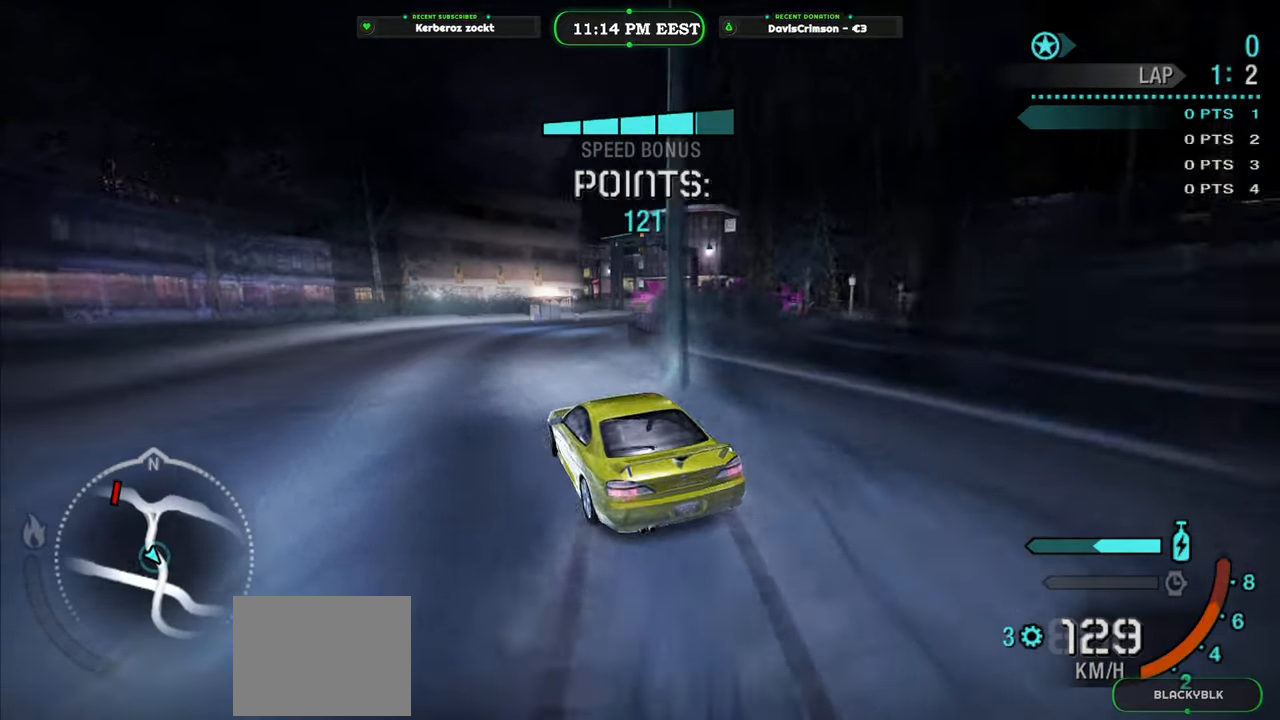
{"buttons": ["R2"], "left_stick": "right", "events": [[67, "left_stick", "right"]]}
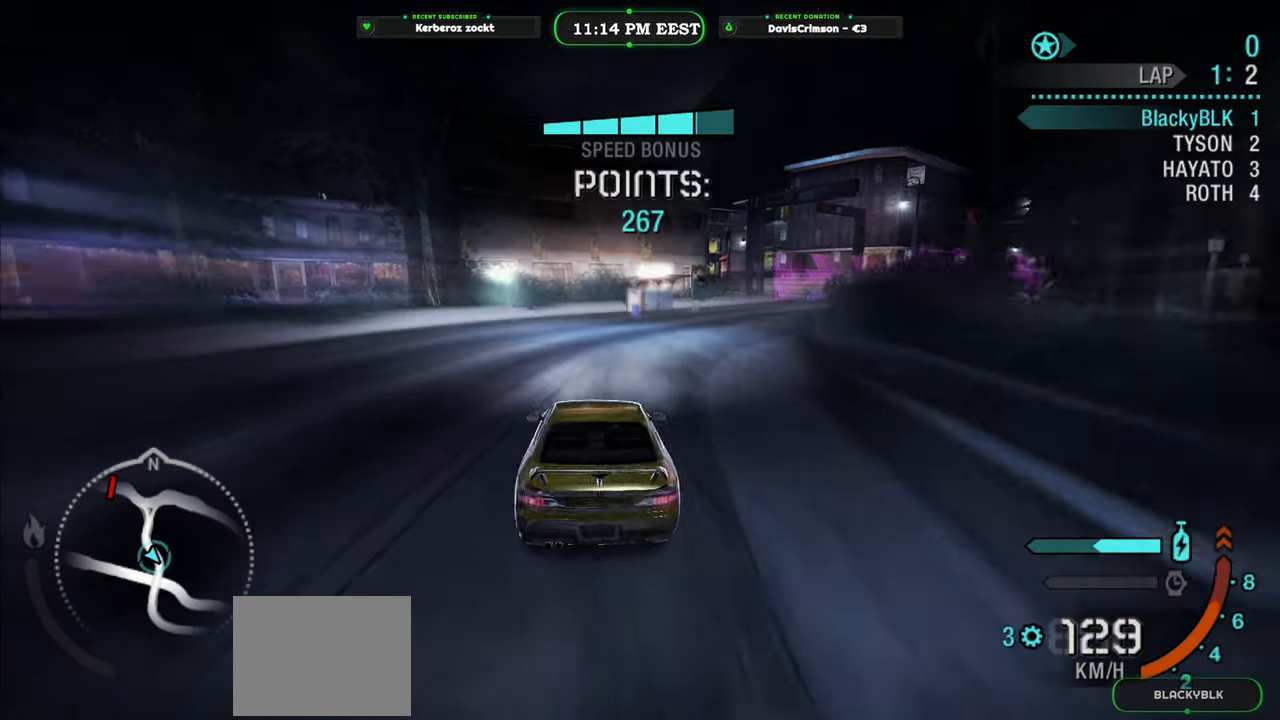
{"buttons": ["R2"], "left_stick": "center", "events": [[233, "left_stick", "center"]]}
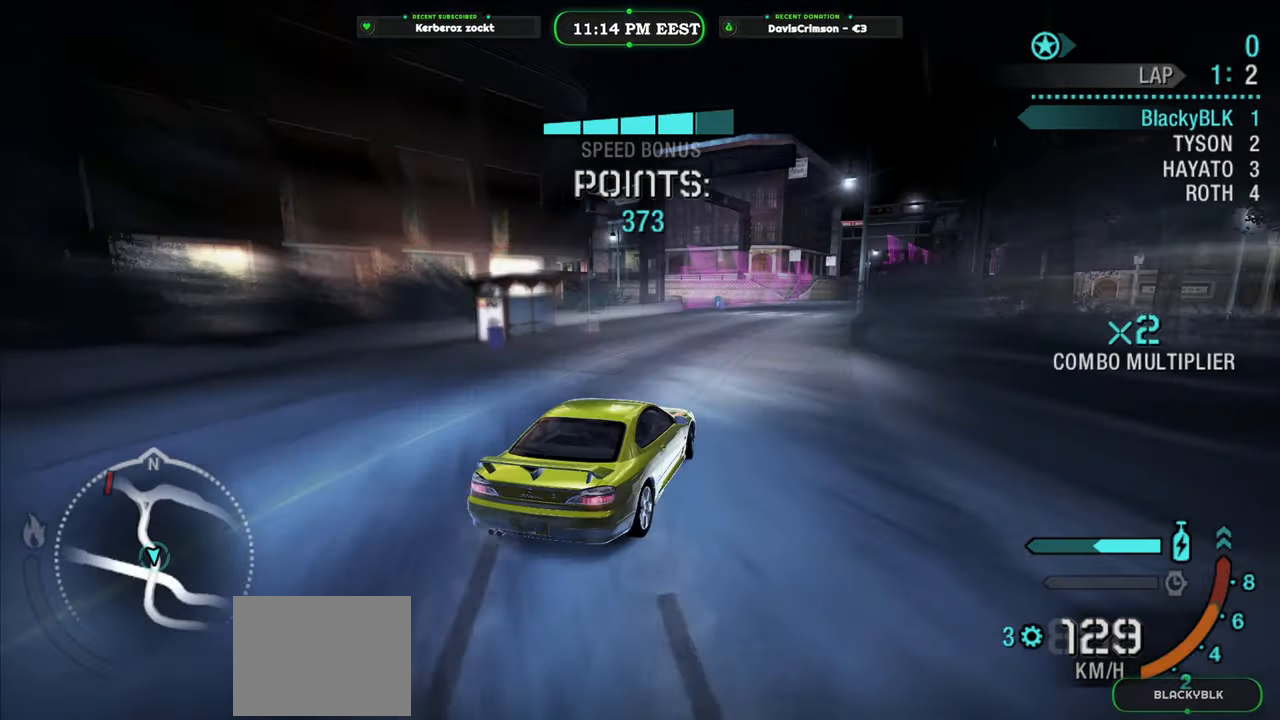
{"buttons": ["R2"], "left_stick": "center", "events": [[400, "left_stick", "right"], [500, "left_stick", "center"]]}
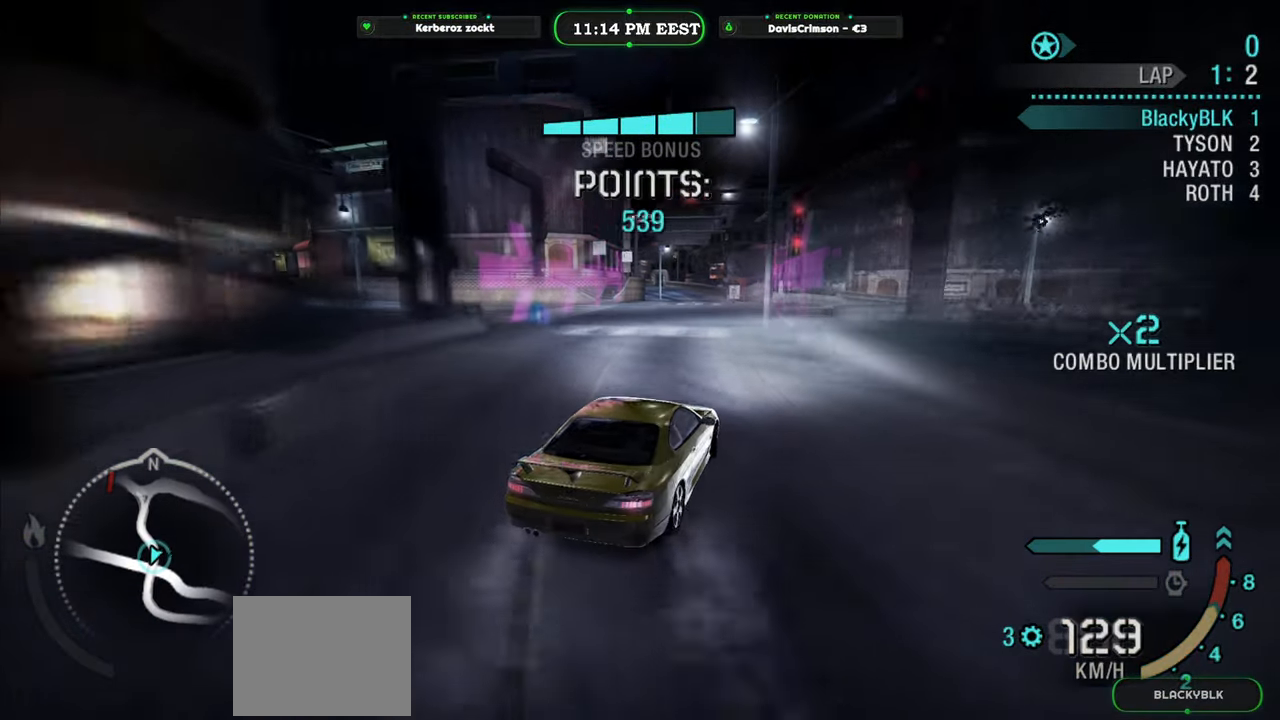
{"buttons": ["R2"], "left_stick": "center", "events": [[167, "left_stick", "left"], [317, "left_stick", "center"]]}
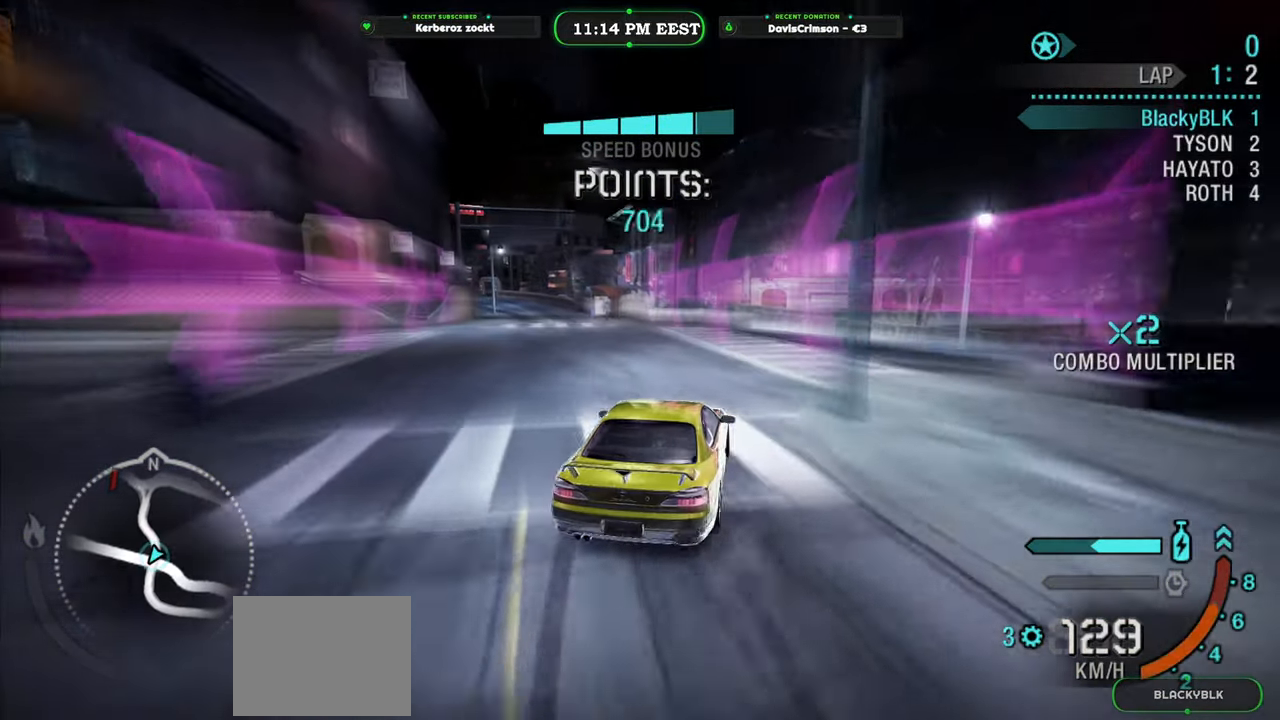
{"buttons": ["R2"], "left_stick": "left", "events": [[17, "left_stick", "left"], [267, "left_stick", "center"], [417, "left_stick", "left"]]}
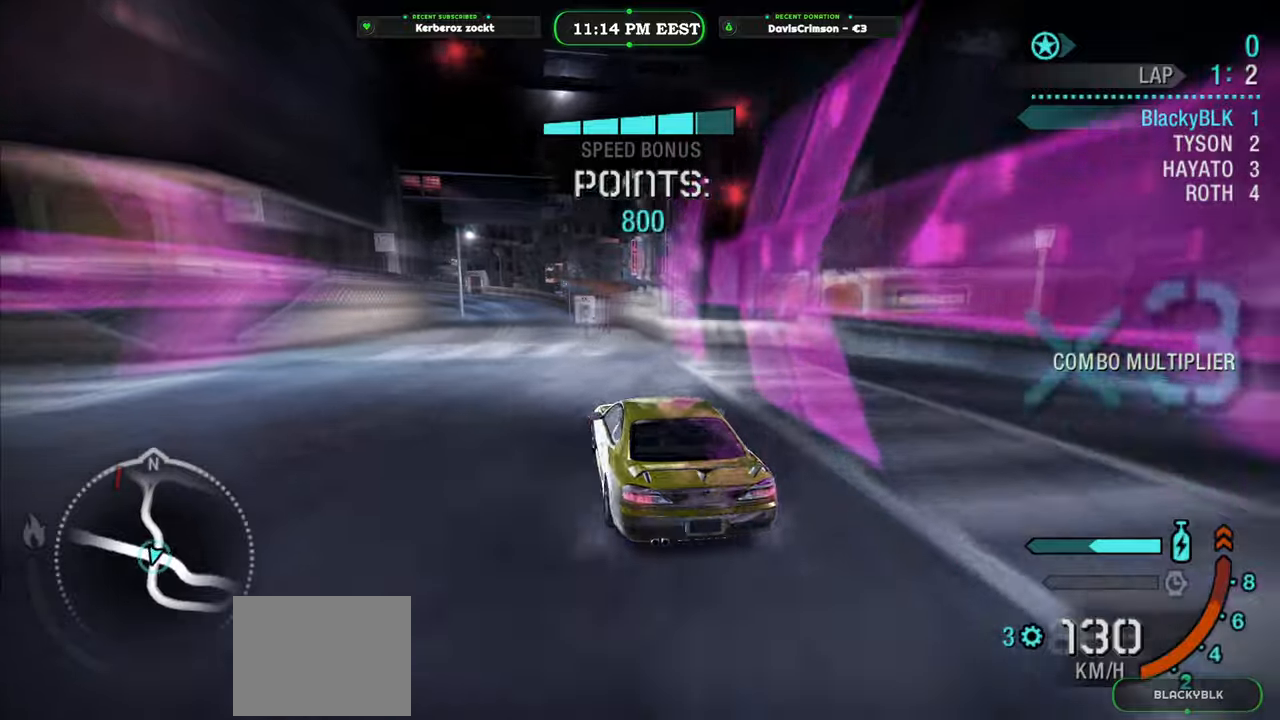
{"buttons": ["R2"], "left_stick": "right", "events": [[33, "left_stick", "center"], [200, "left_stick", "right"]]}
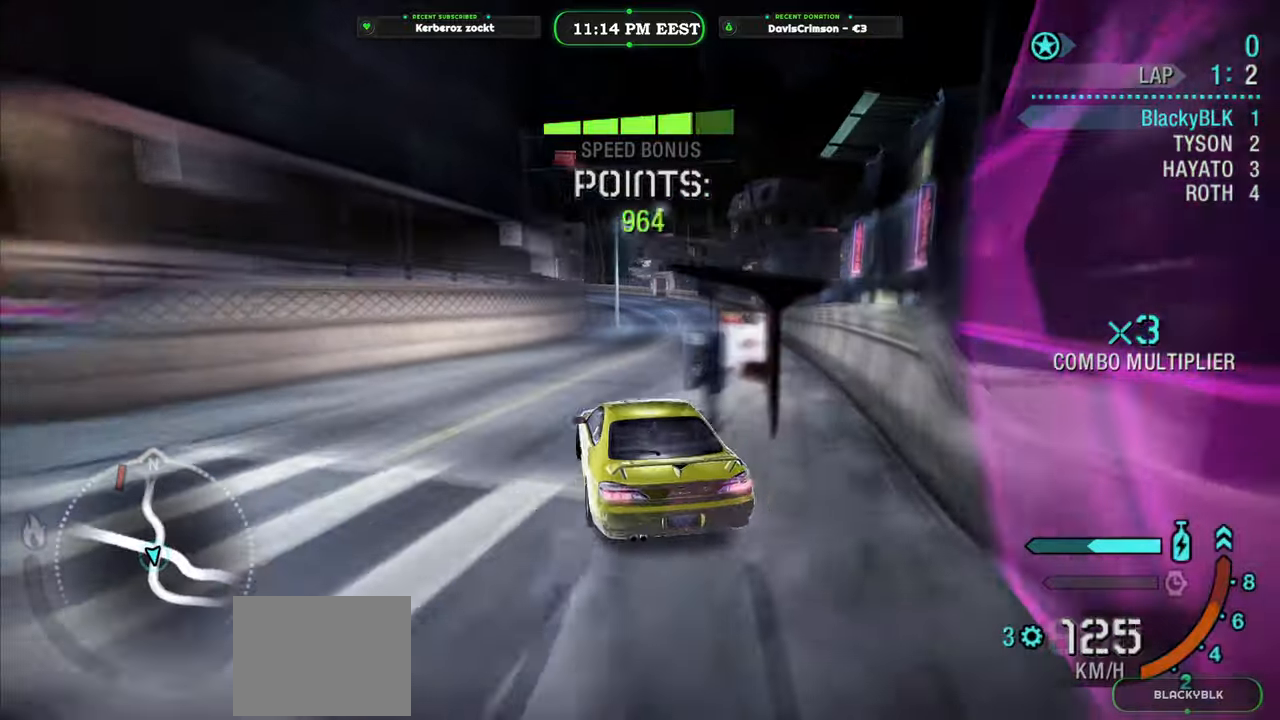
{"buttons": ["R2"], "left_stick": "center", "events": [[150, "left_stick", "center"]]}
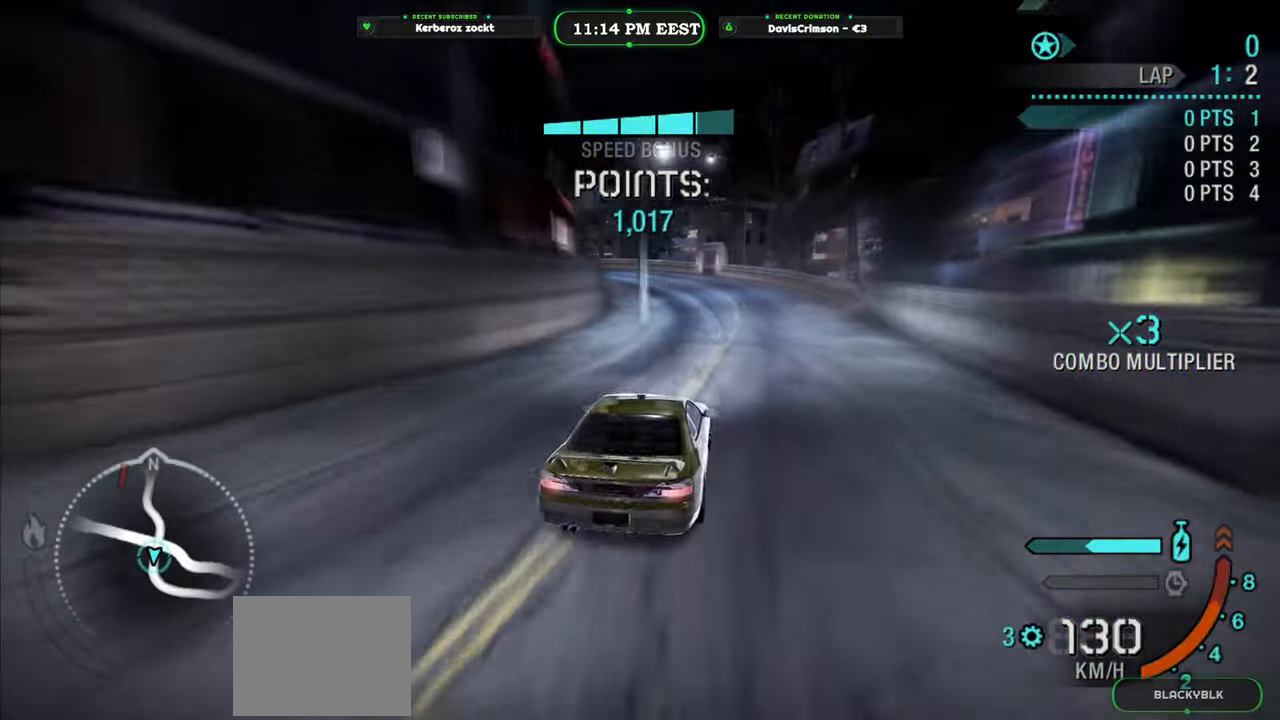
{"buttons": ["Y", "R2"], "left_stick": "center", "events": [[167, "Y", "down"]]}
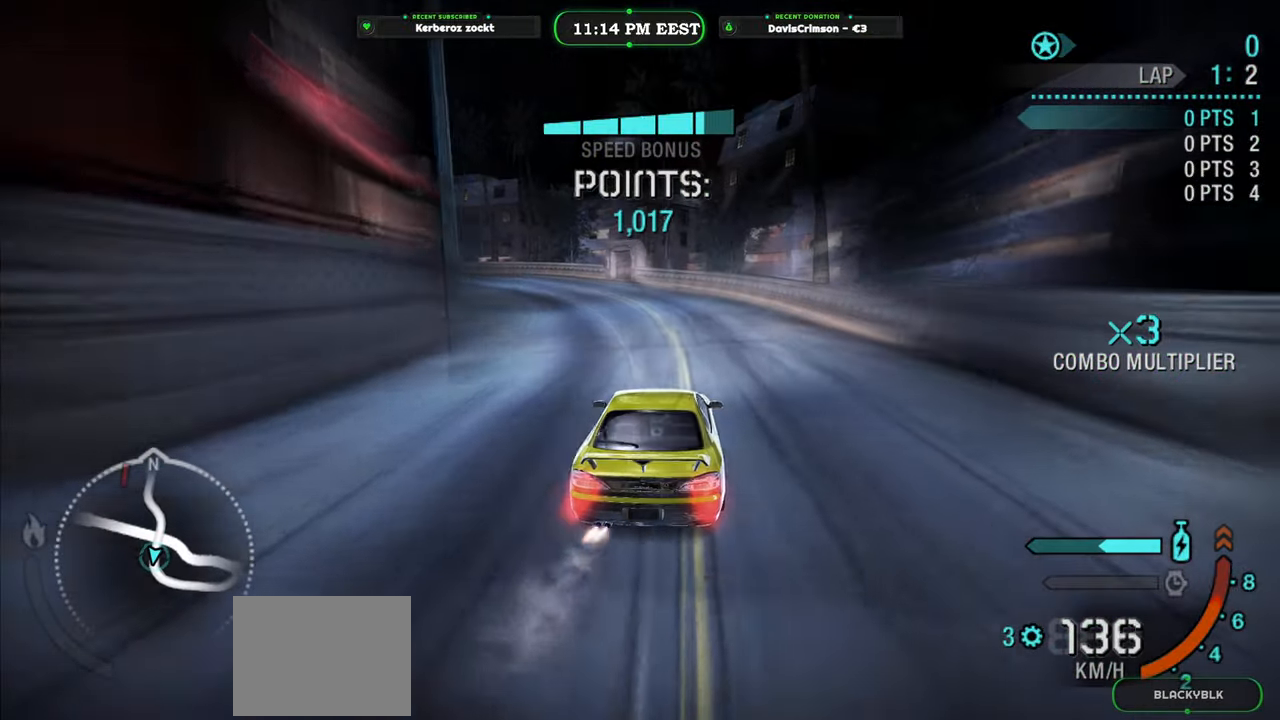
{"buttons": ["Y", "R2"], "left_stick": "center", "events": [[83, "left_stick", "left"], [483, "left_stick", "center"]]}
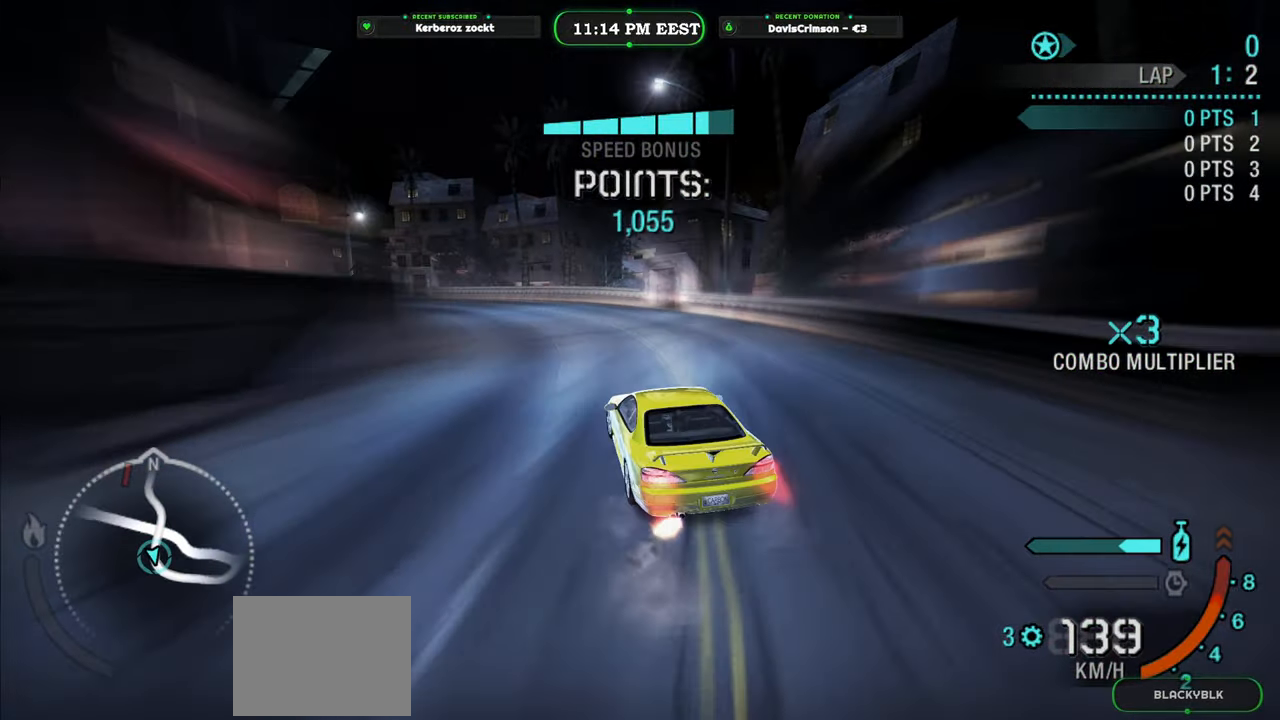
{"buttons": ["R2"], "left_stick": "center", "events": [[17, "Y", "up"], [200, "B", "down"], [300, "B", "up"], [317, "left_stick", "right"], [450, "left_stick", "center"]]}
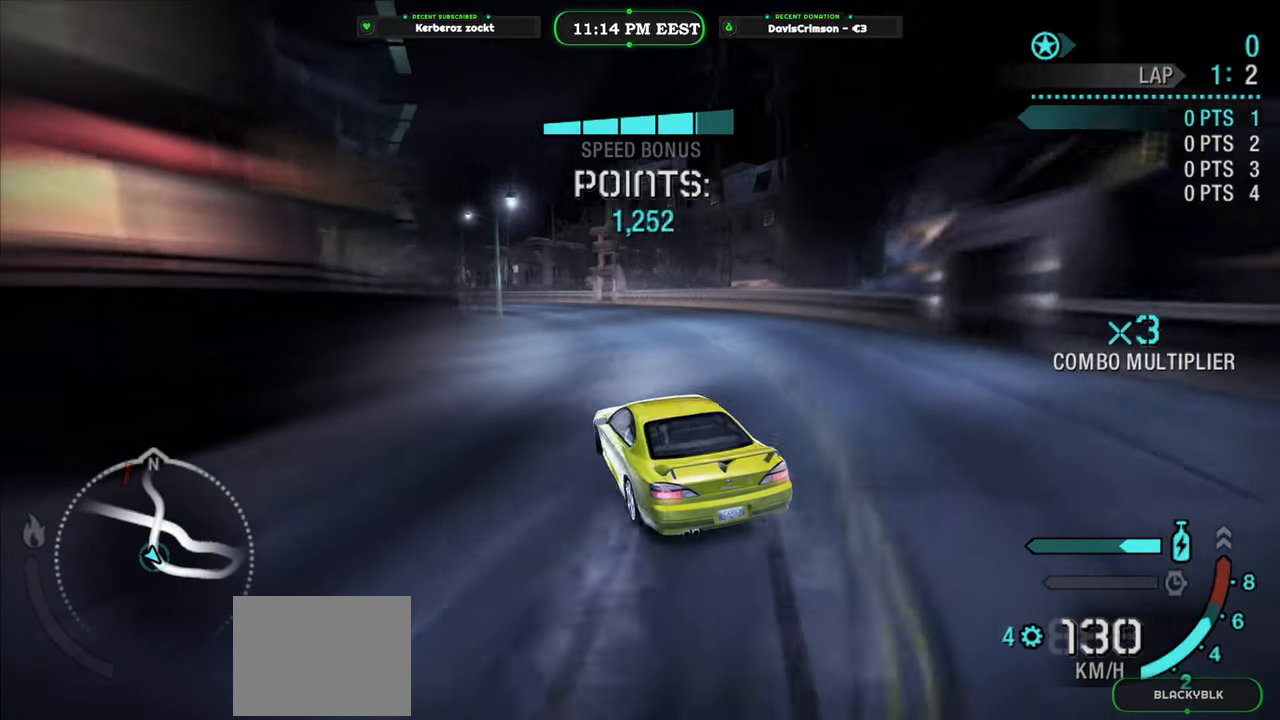
{"buttons": ["R2"], "left_stick": "center", "events": [[200, "left_stick", "left"], [317, "left_stick", "center"]]}
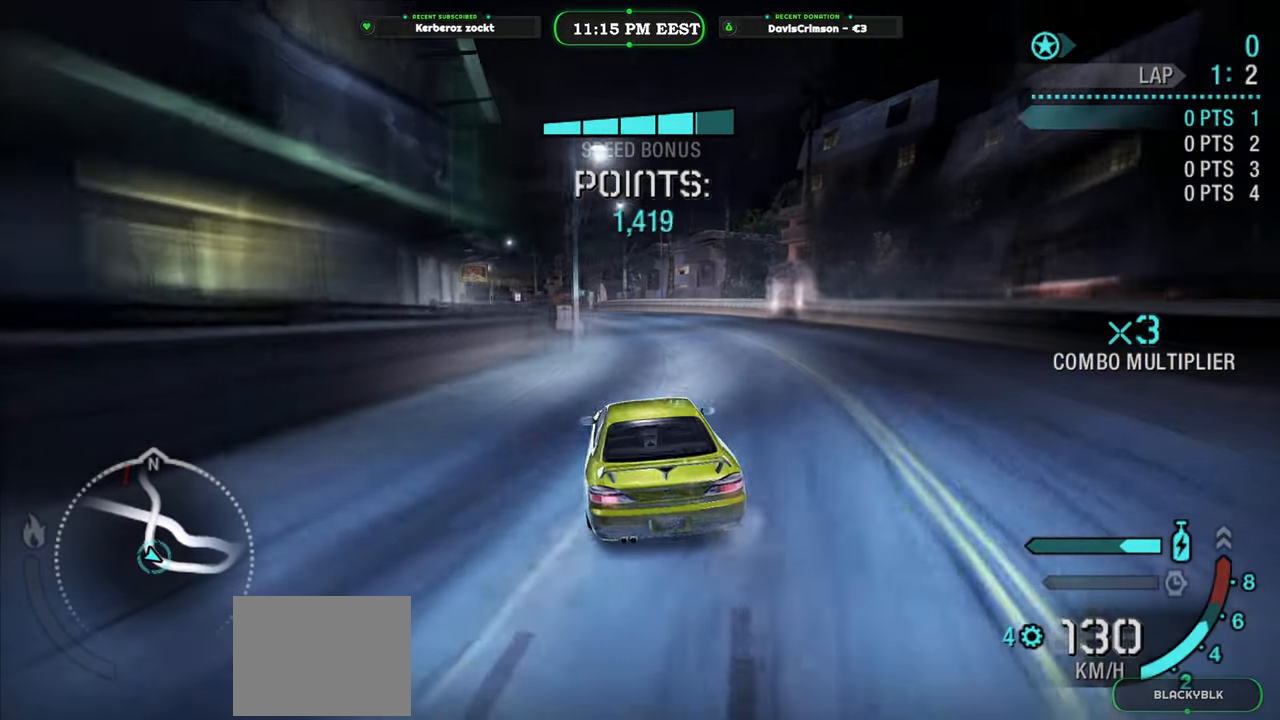
{"buttons": ["R2"], "left_stick": "center", "events": [[17, "left_stick", "up-left"], [167, "left_stick", "center"], [333, "left_stick", "right"], [450, "left_stick", "center"]]}
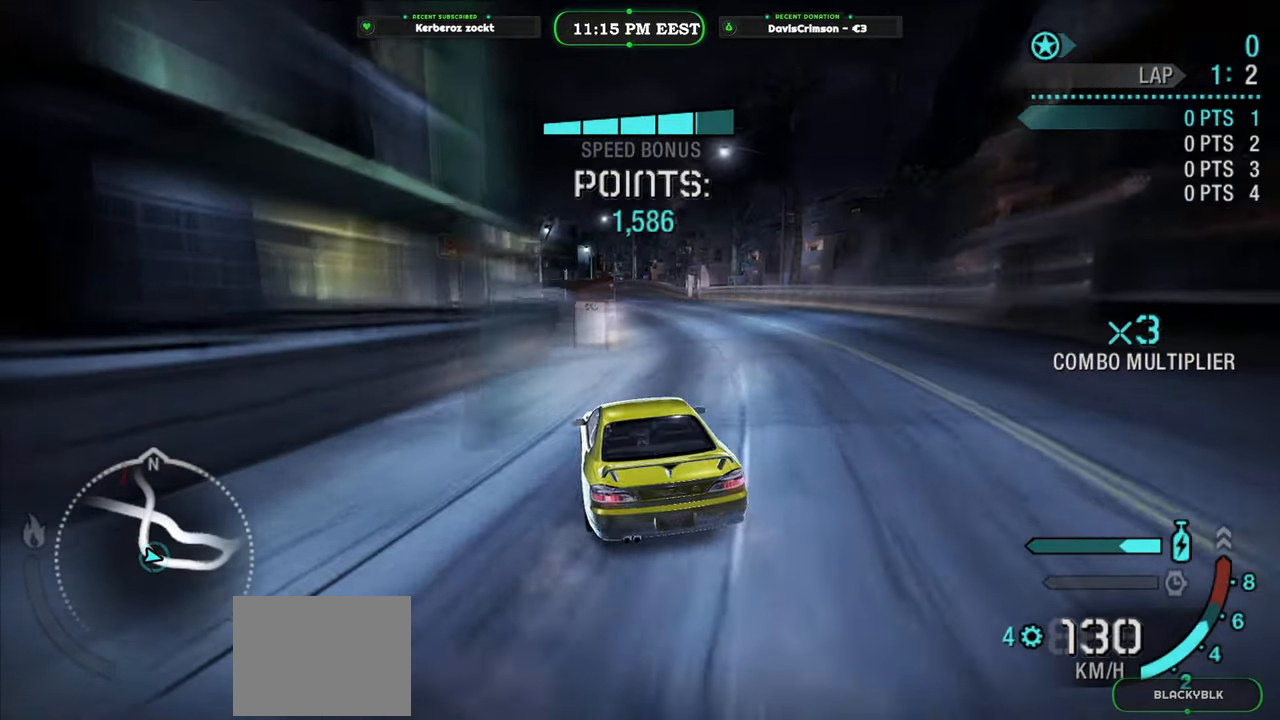
{"buttons": ["R2"], "left_stick": "center", "events": [[67, "left_stick", "right"], [250, "left_stick", "center"]]}
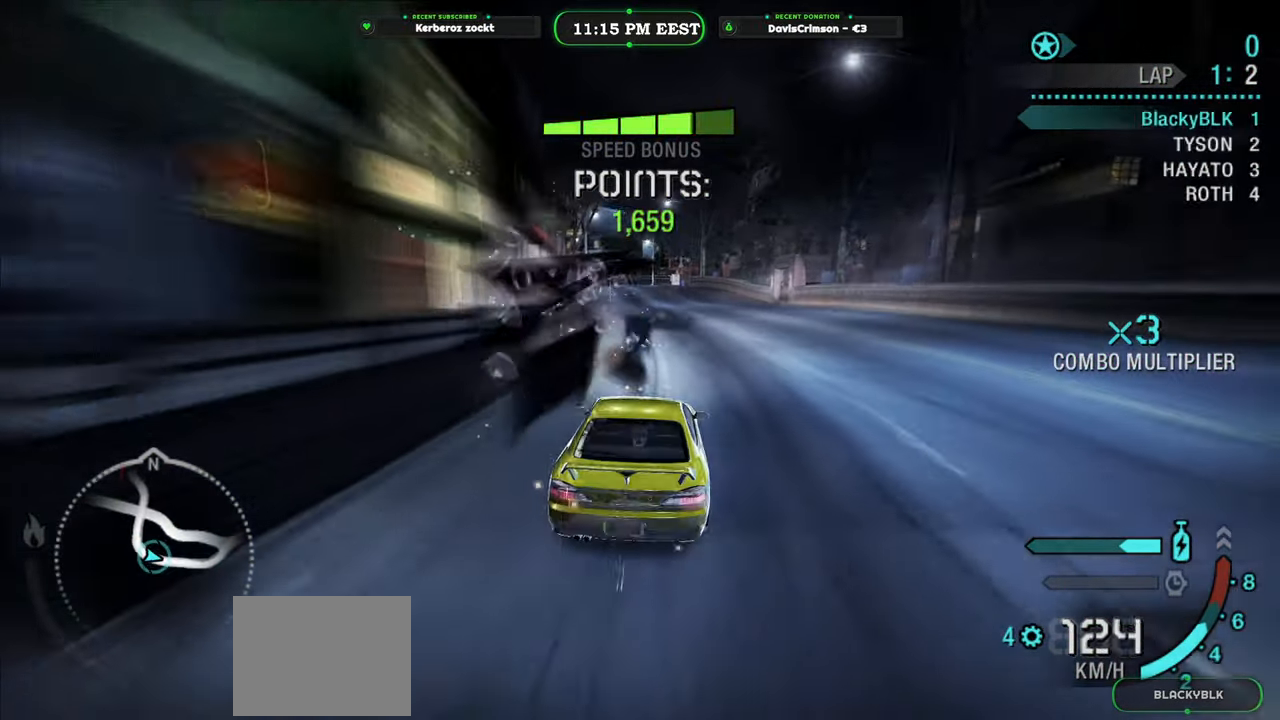
{"buttons": ["Y", "R2"], "left_stick": "center", "events": [[217, "Y", "down"]]}
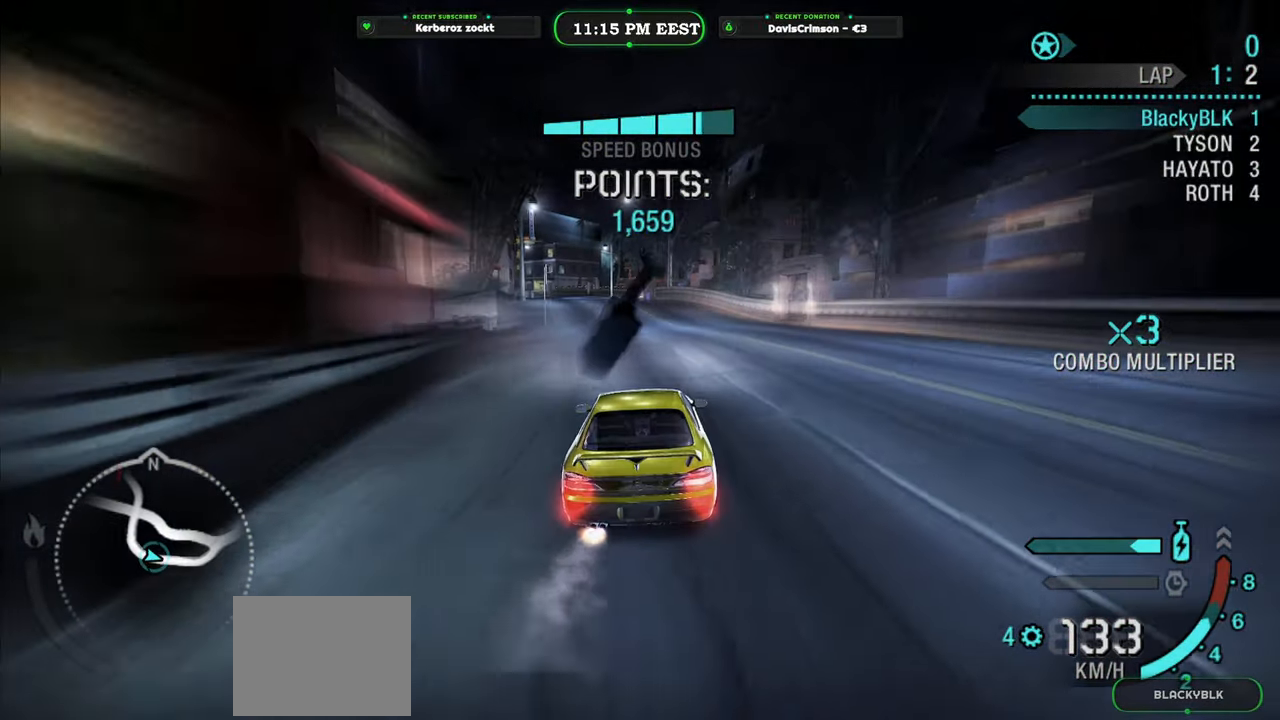
{"buttons": ["Y", "R2"], "left_stick": "center", "events": []}
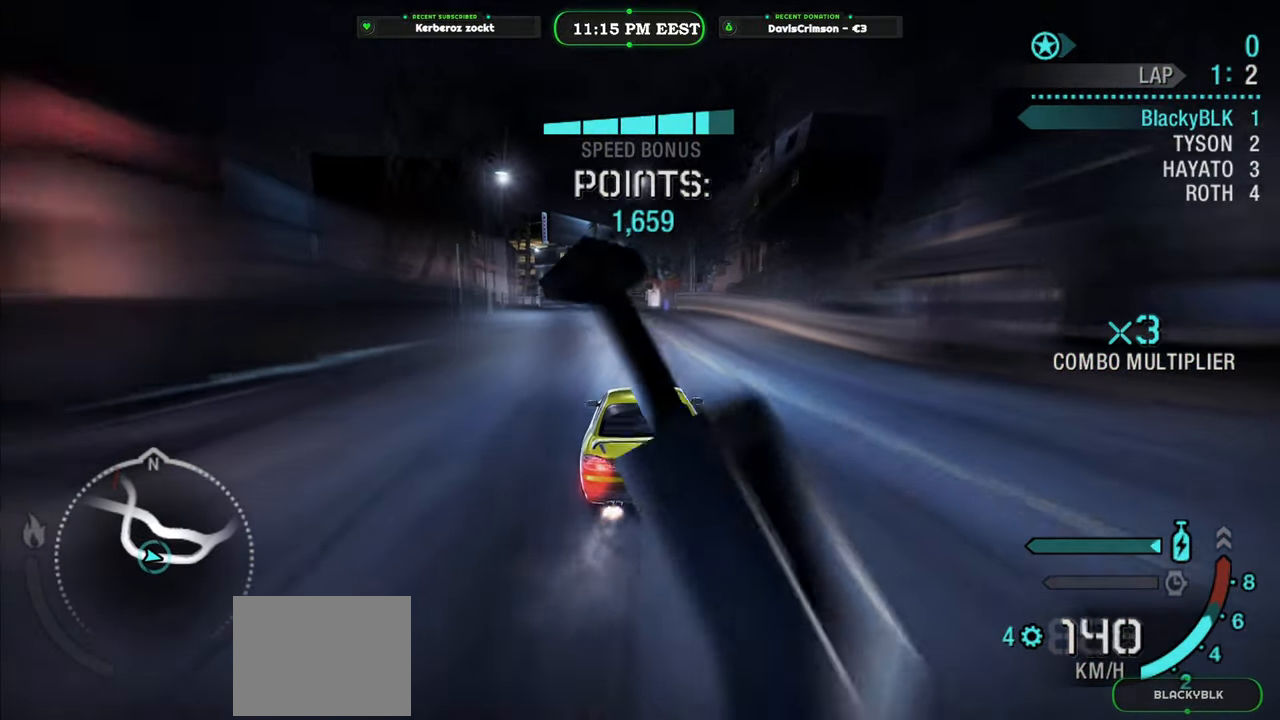
{"buttons": ["Y", "R2"], "left_stick": "left", "events": [[433, "left_stick", "left"]]}
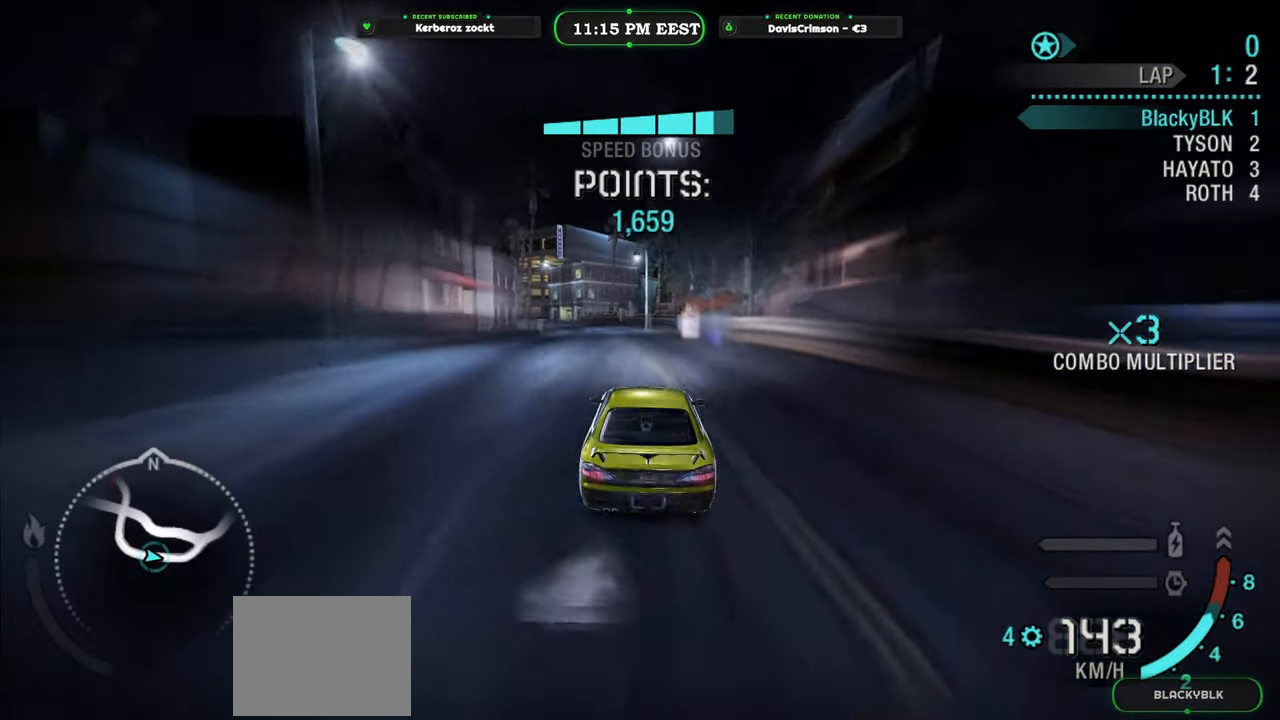
{"buttons": ["R2"], "left_stick": "right", "events": [[67, "Y", "up"], [150, "left_stick", "center"], [467, "left_stick", "right"]]}
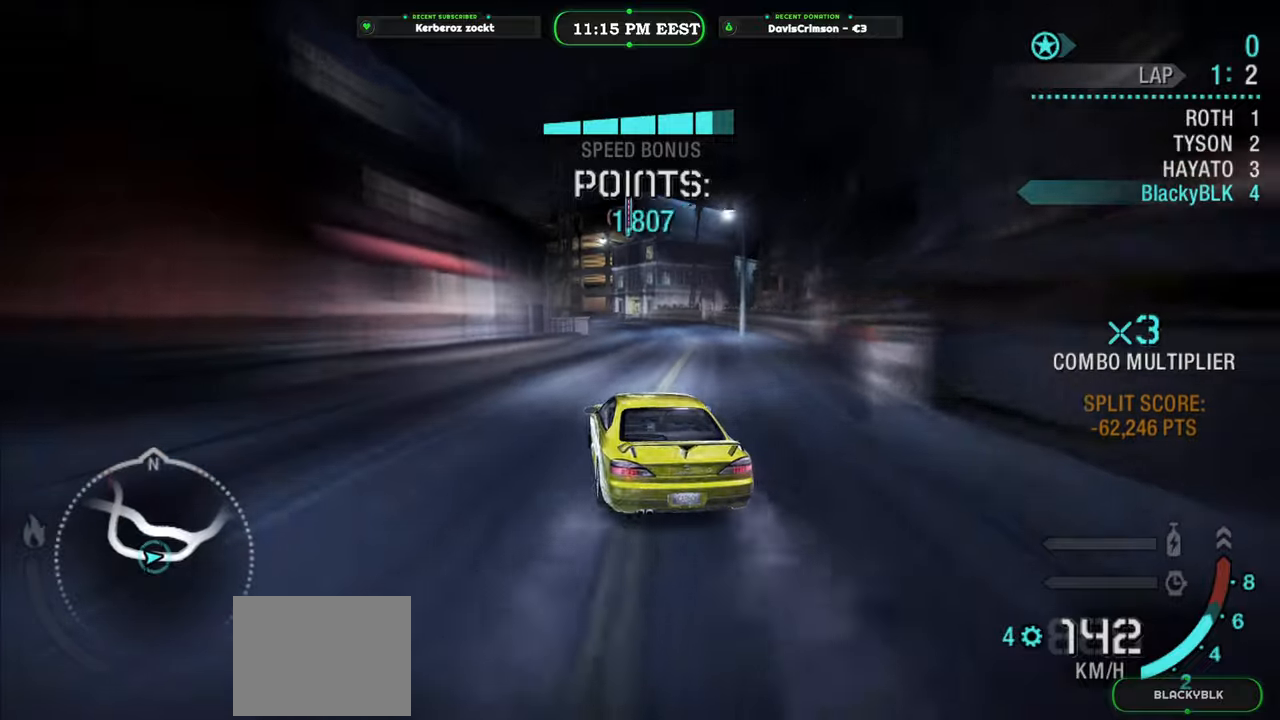
{"buttons": ["R2"], "left_stick": "center", "events": [[417, "left_stick", "center"]]}
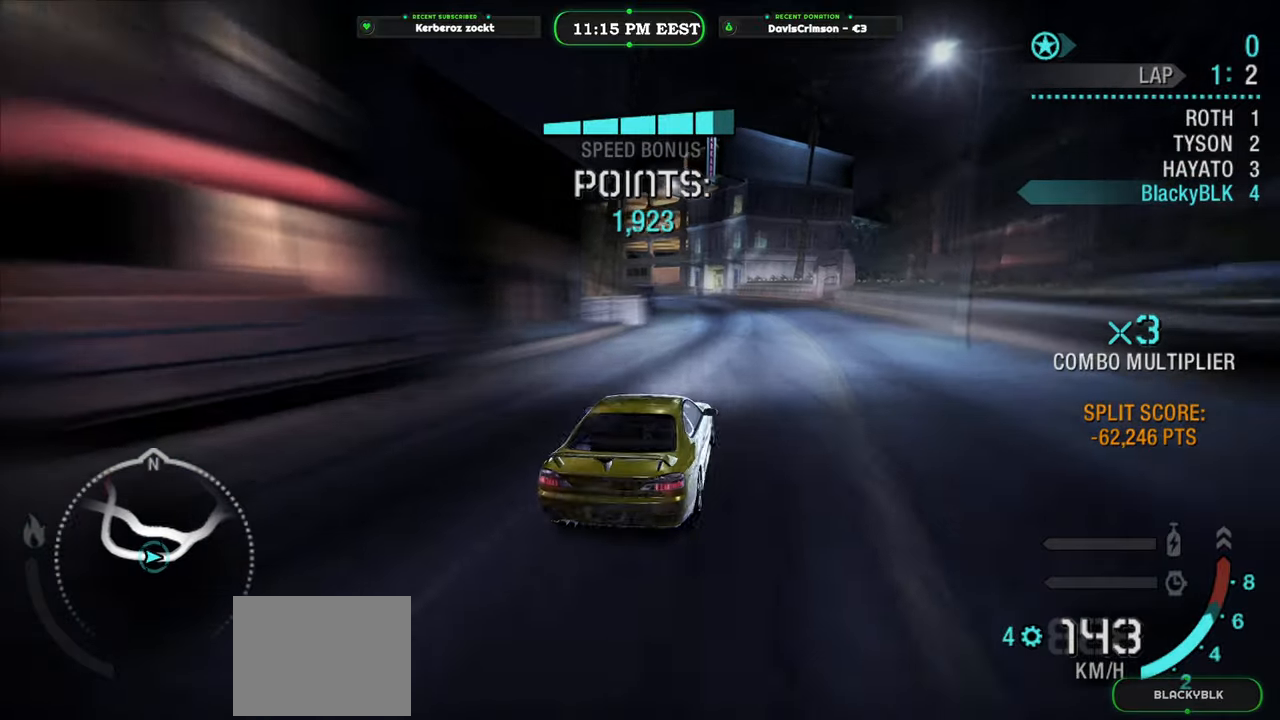
{"buttons": ["R2"], "left_stick": "left", "events": [[167, "left_stick", "left"]]}
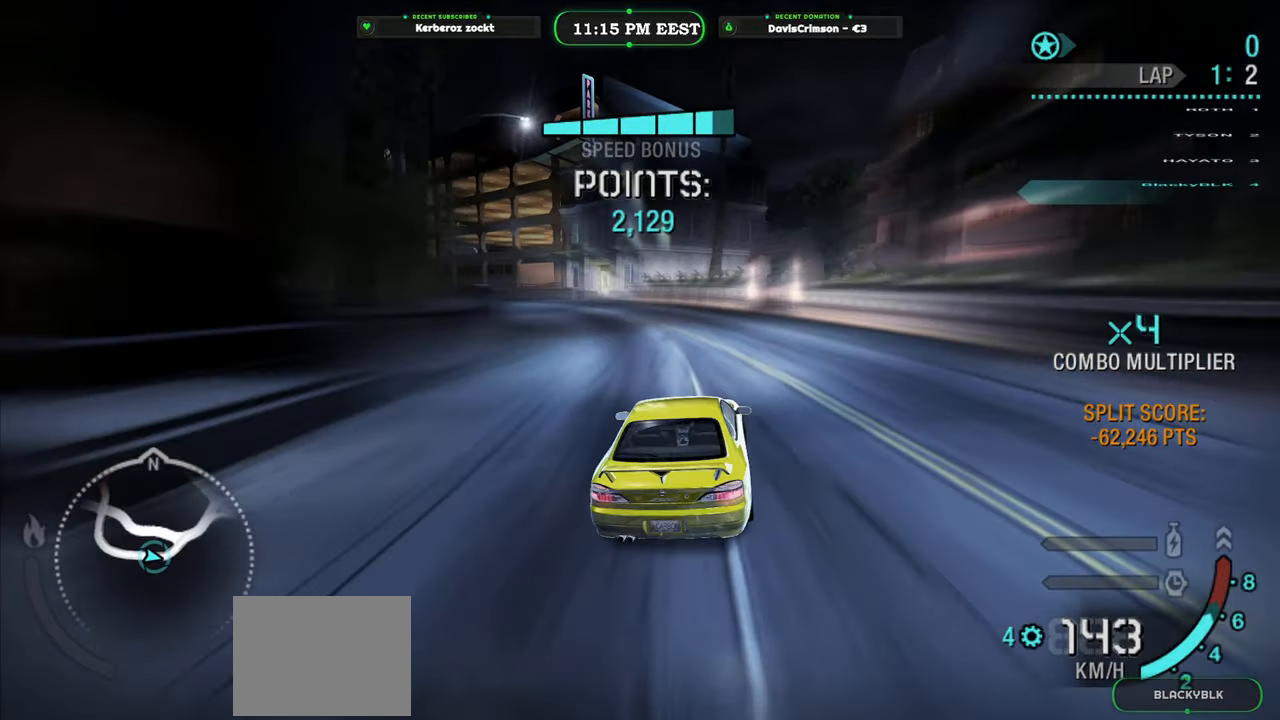
{"buttons": ["R2"], "left_stick": "center", "events": [[83, "left_stick", "center"], [267, "left_stick", "left"], [500, "left_stick", "center"]]}
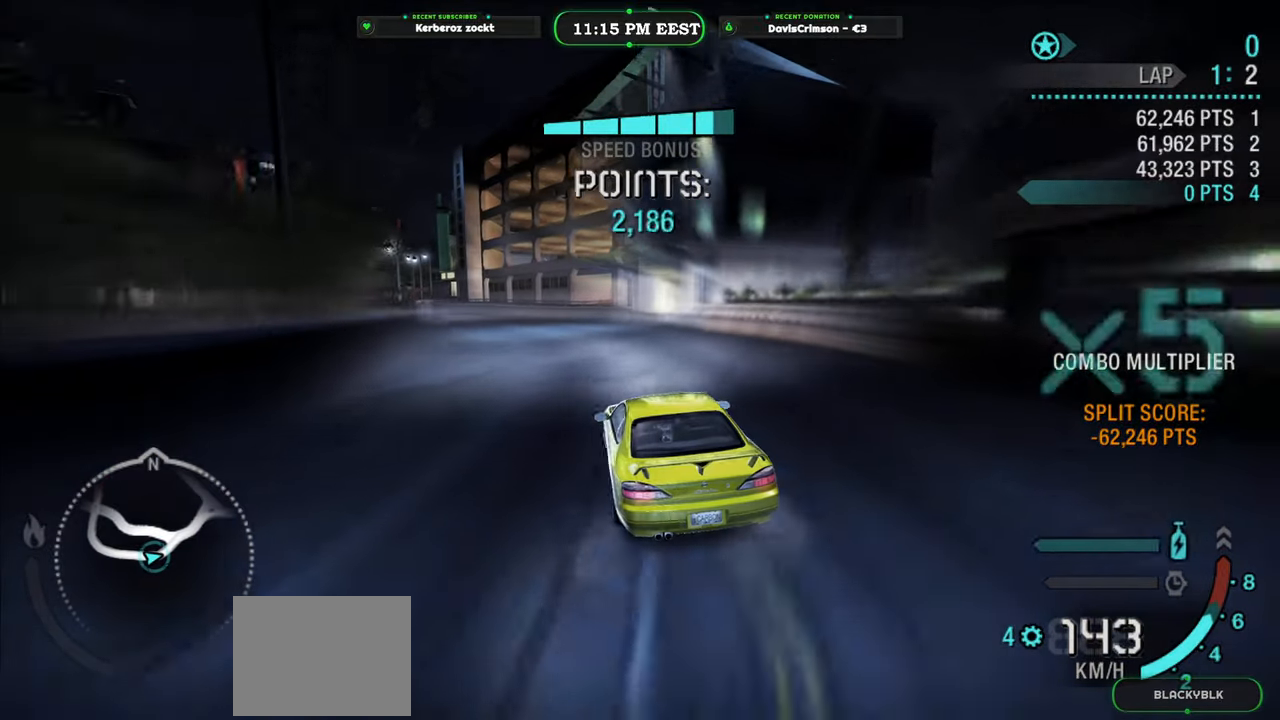
{"buttons": ["R2"], "left_stick": "right", "events": [[433, "left_stick", "right"]]}
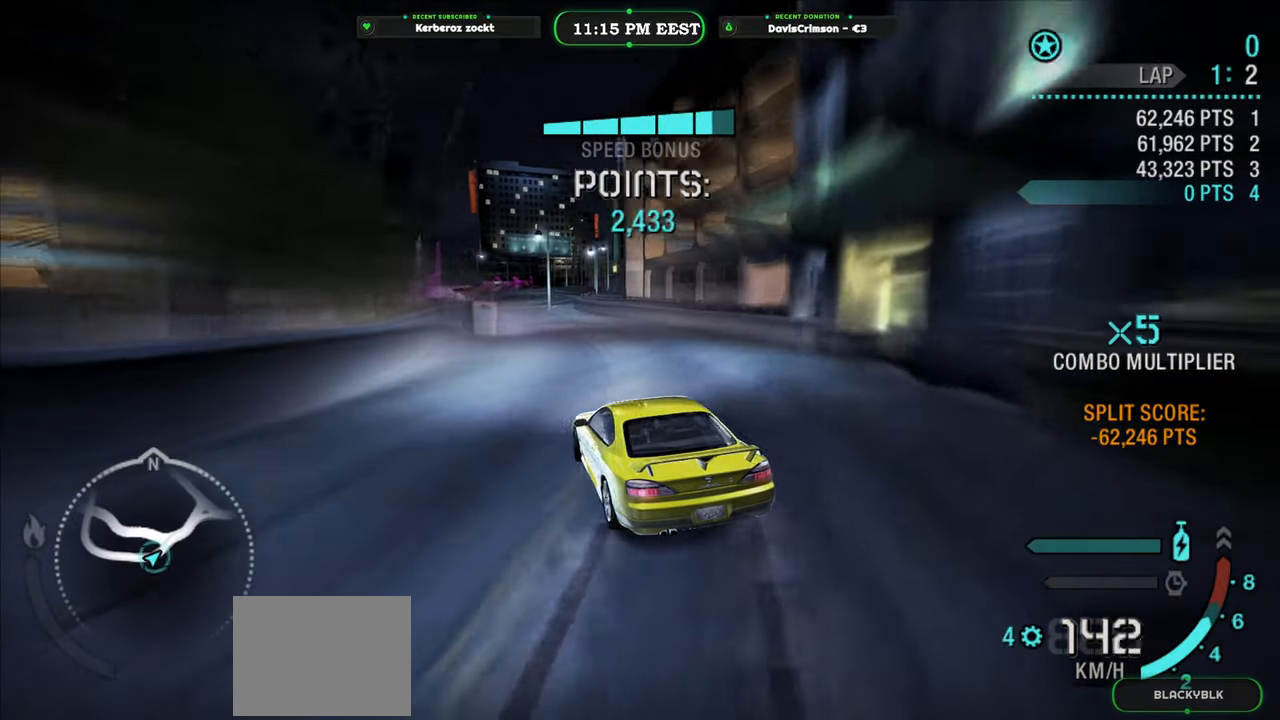
{"buttons": ["R2"], "left_stick": "center", "events": [[83, "left_stick", "center"], [183, "left_stick", "left"], [450, "left_stick", "center"]]}
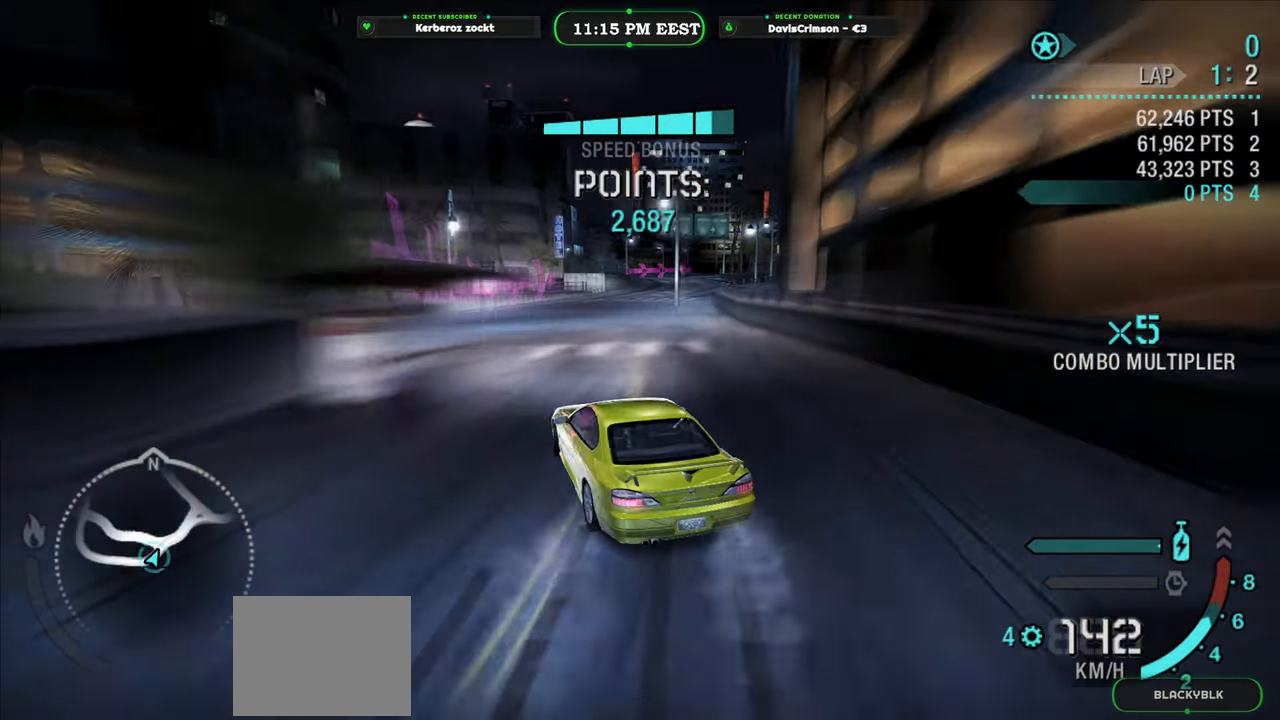
{"buttons": ["R2"], "left_stick": "right", "events": [[100, "left_stick", "right"]]}
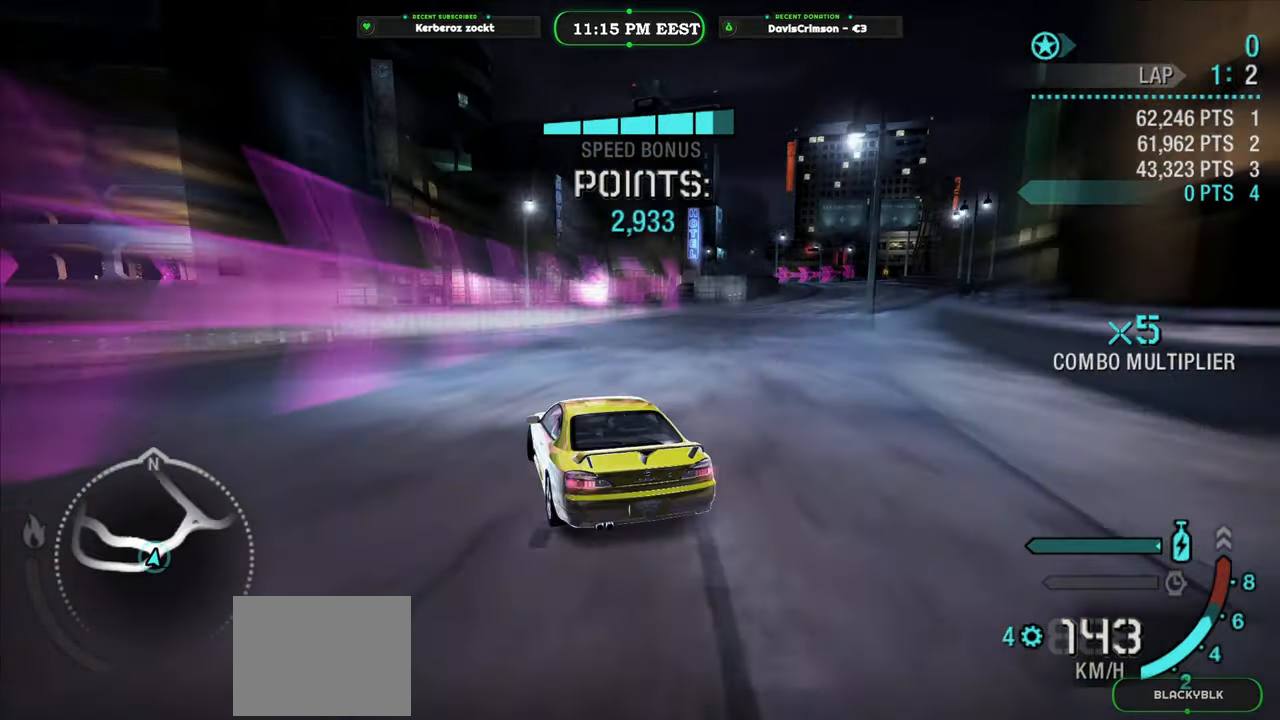
{"buttons": ["R2"], "left_stick": "center", "events": [[433, "left_stick", "center"]]}
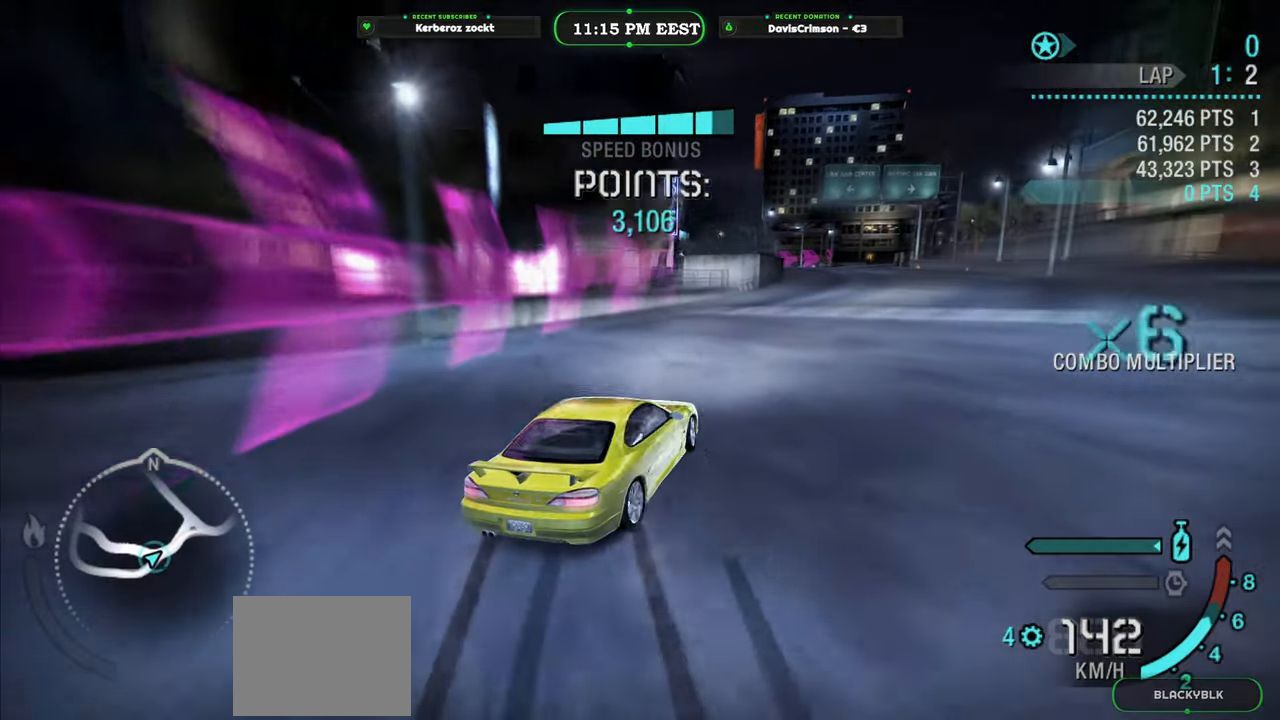
{"buttons": ["R2"], "left_stick": "left", "events": [[283, "left_stick", "left"]]}
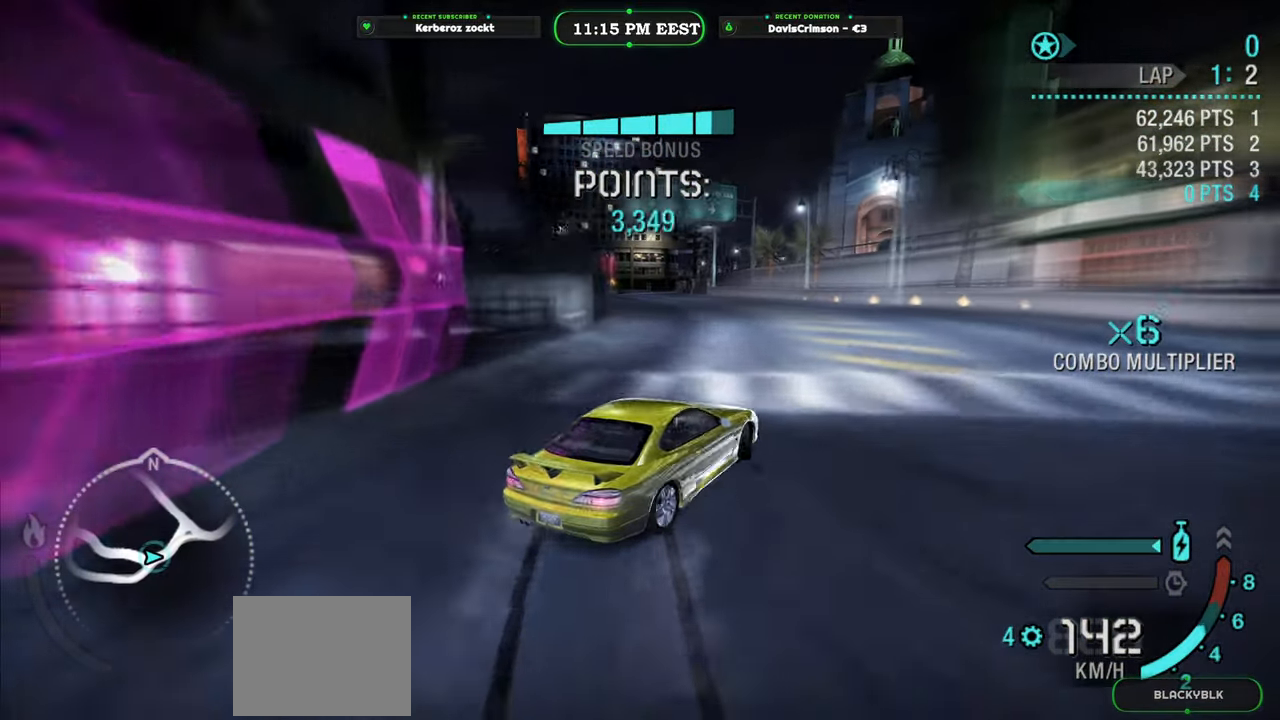
{"buttons": ["R2"], "left_stick": "center", "events": [[150, "left_stick", "center"], [300, "left_stick", "left"], [483, "left_stick", "center"]]}